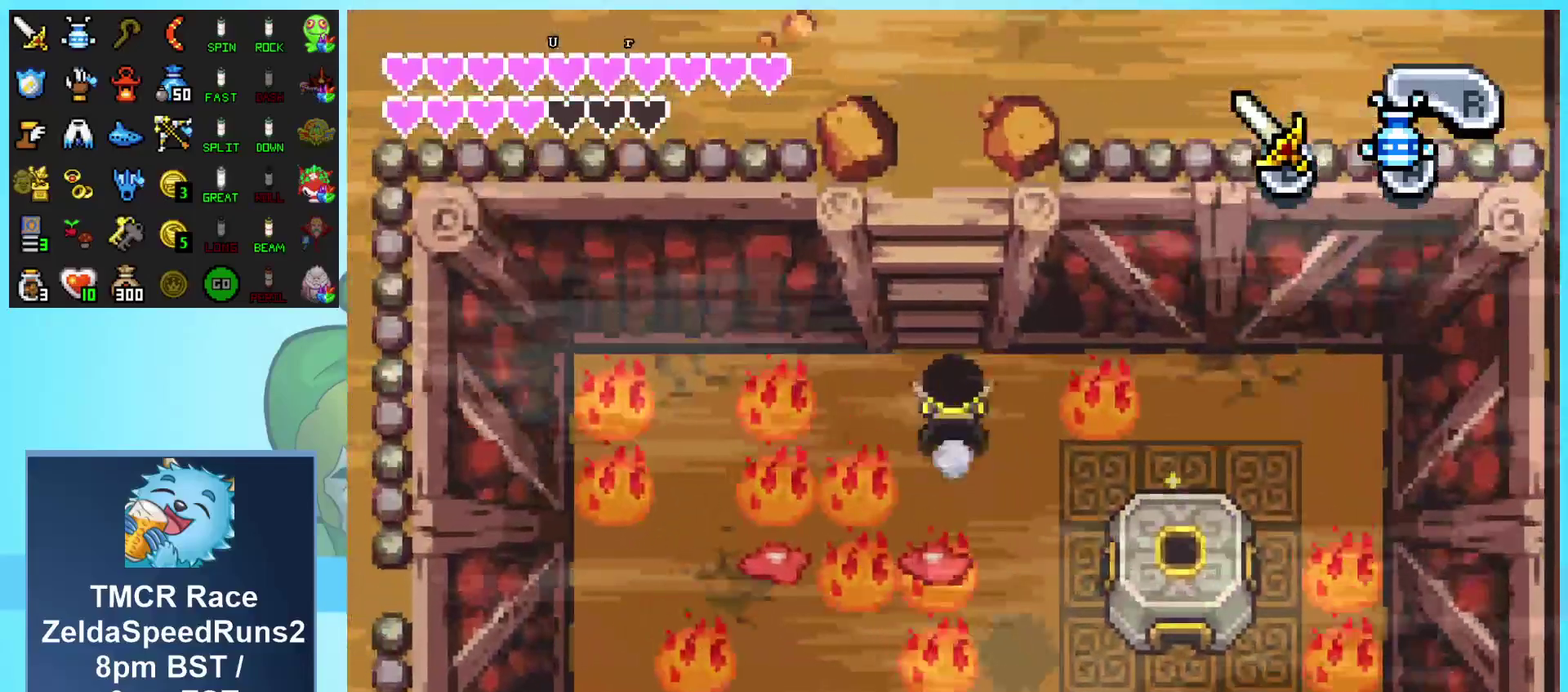
Gameplay with a controller (Nintendo layout); each line is a JSON object with the inputs held at the frame after it. "events" lists button and stick changes between this image and that frame as [ms after this image, input, new state], when the widget could be followed in between. Not read: L3 R3.
{"buttons": ["DPAD_UP"], "events": [[233, "R1", "up"]]}
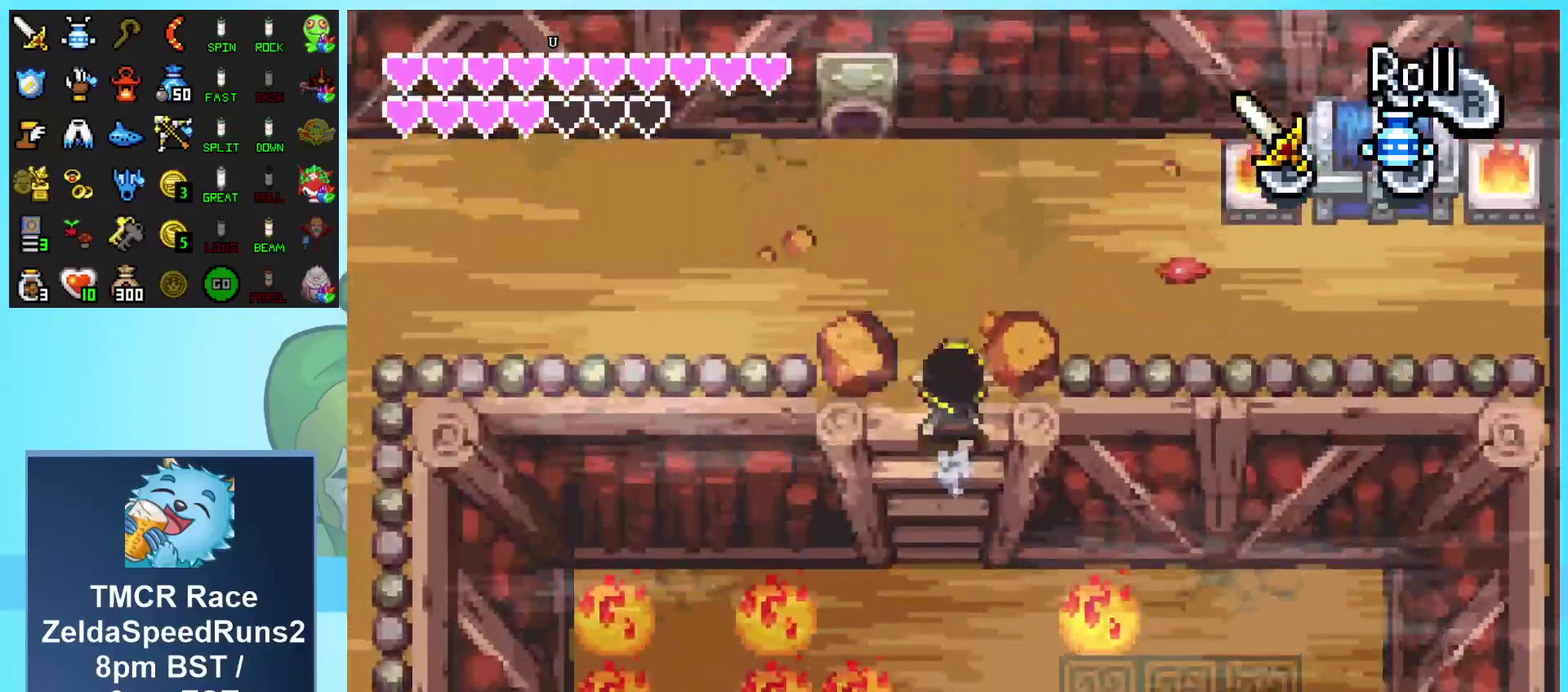
{"buttons": ["DPAD_RIGHT"], "events": [[400, "DPAD_RIGHT", "down"], [433, "DPAD_UP", "up"]]}
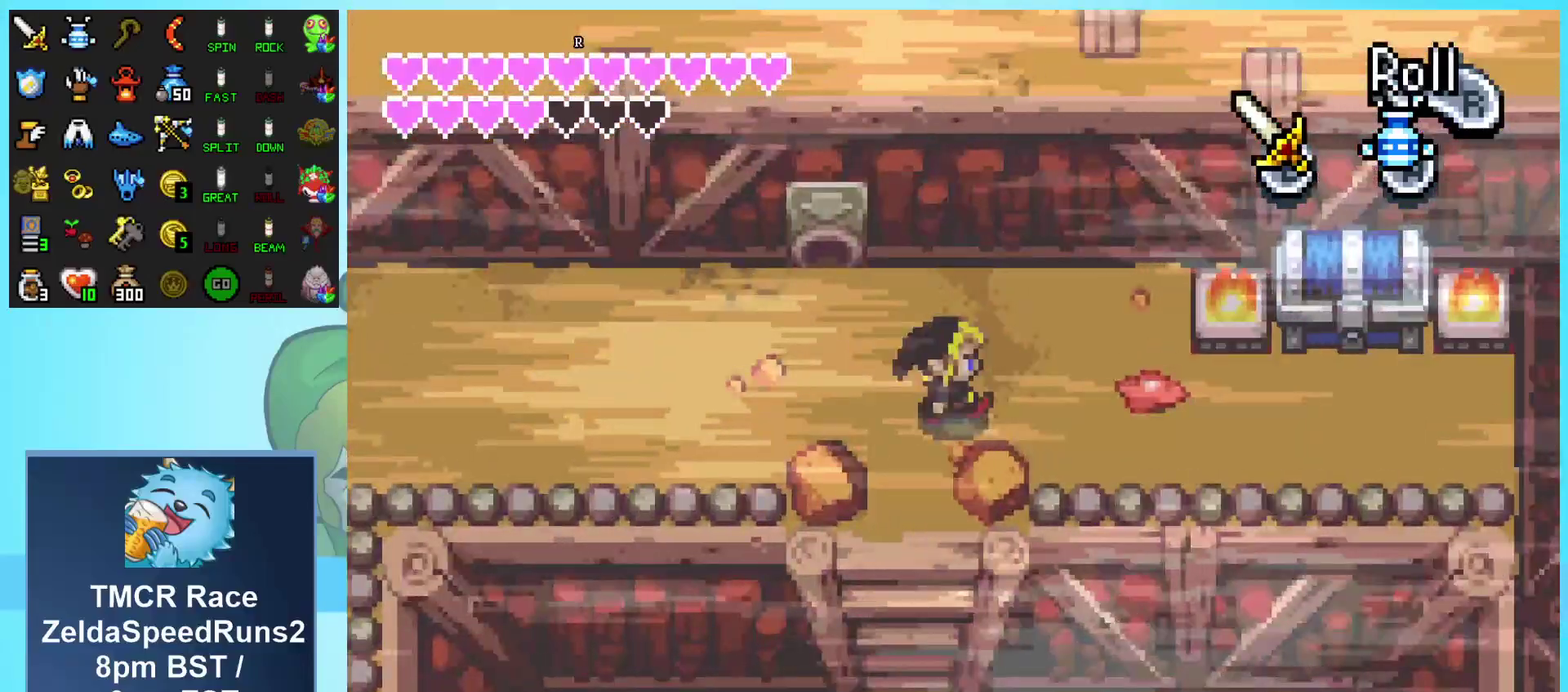
{"buttons": ["DPAD_RIGHT"], "events": [[33, "R1", "down"], [150, "DPAD_RIGHT", "up"], [283, "DPAD_RIGHT", "down"], [283, "R1", "up"]]}
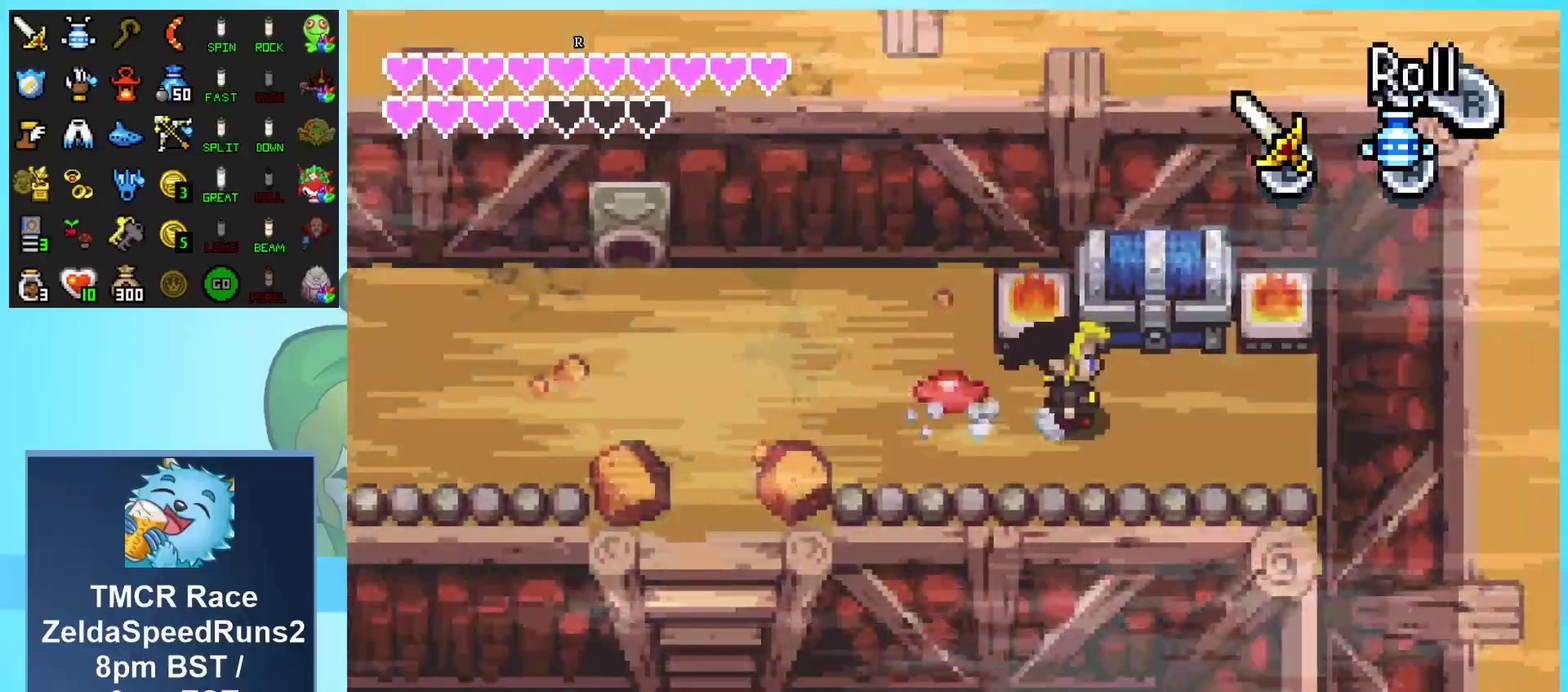
{"buttons": ["R1", "DPAD_DOWN", "DPAD_LEFT"], "events": [[67, "DPAD_UP", "down"], [100, "DPAD_RIGHT", "up"], [183, "R1", "down"], [250, "DPAD_LEFT", "down"], [267, "DPAD_UP", "up"], [283, "DPAD_DOWN", "down"]]}
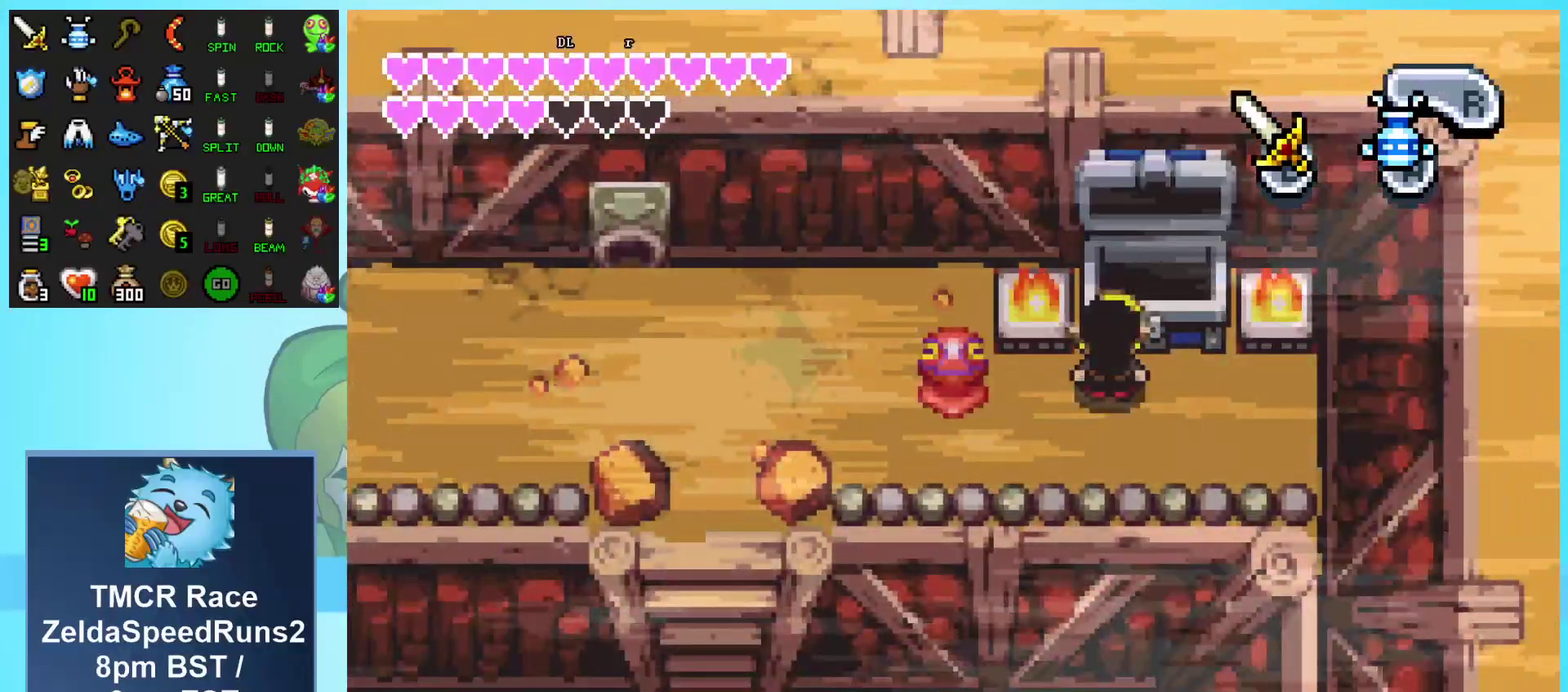
{"buttons": ["DPAD_DOWN", "DPAD_LEFT"], "events": [[100, "R1", "up"]]}
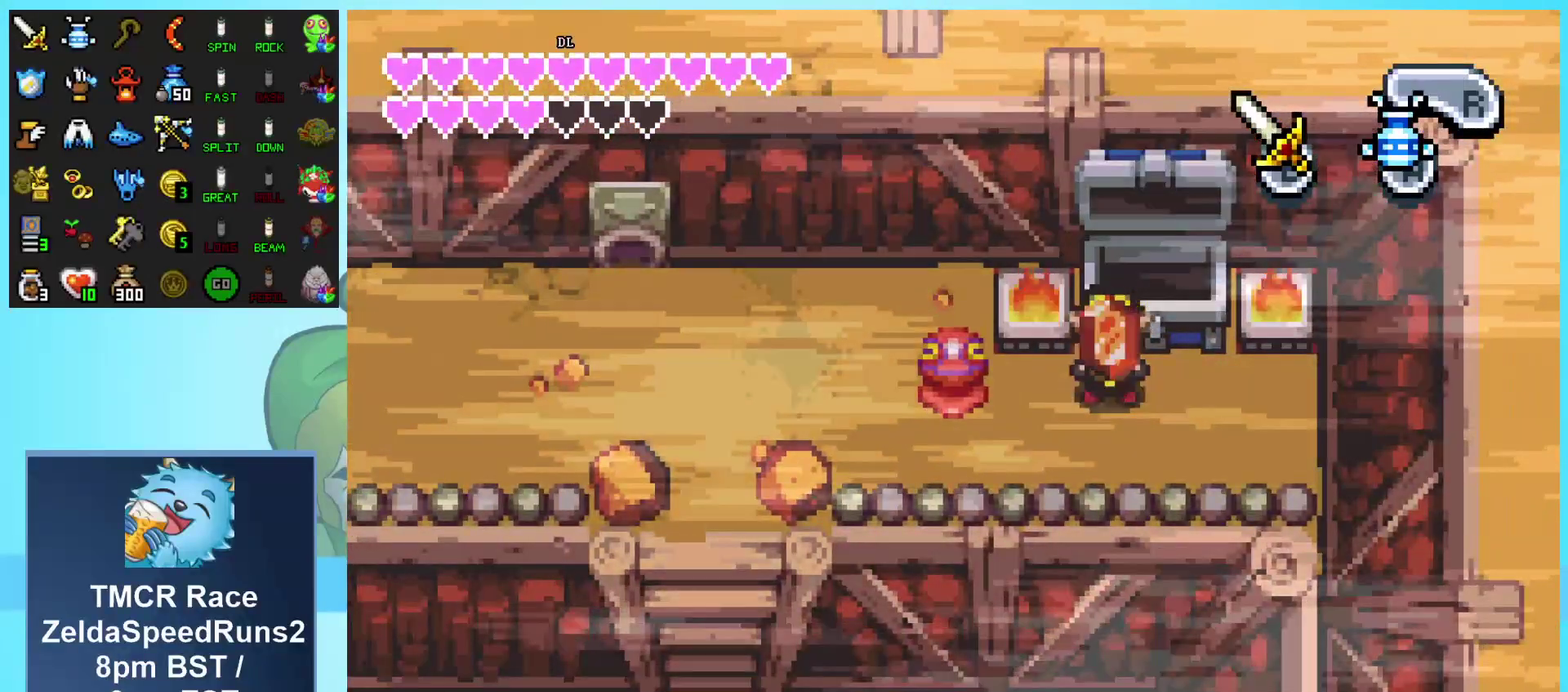
{"buttons": ["DPAD_DOWN", "DPAD_LEFT"], "events": []}
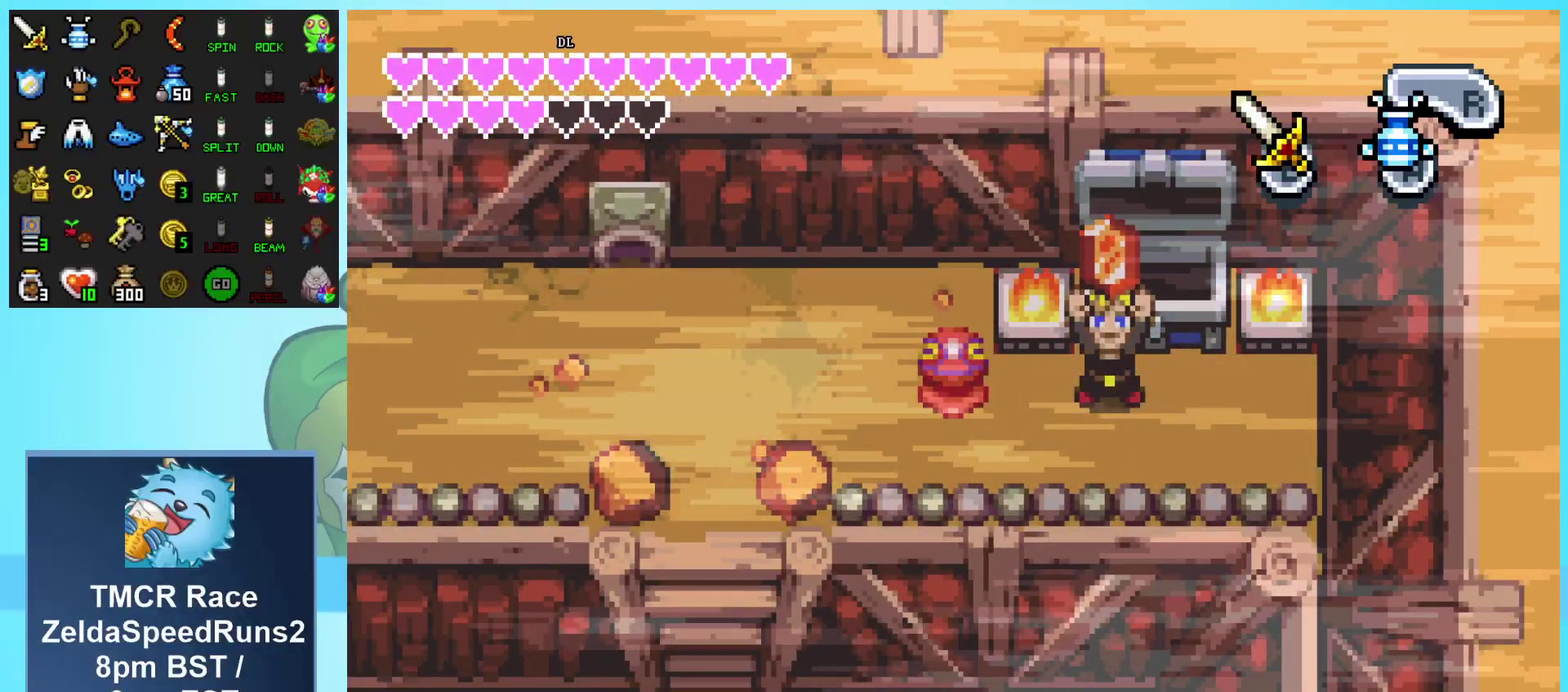
{"buttons": ["DPAD_LEFT"], "events": [[17, "DPAD_DOWN", "up"]]}
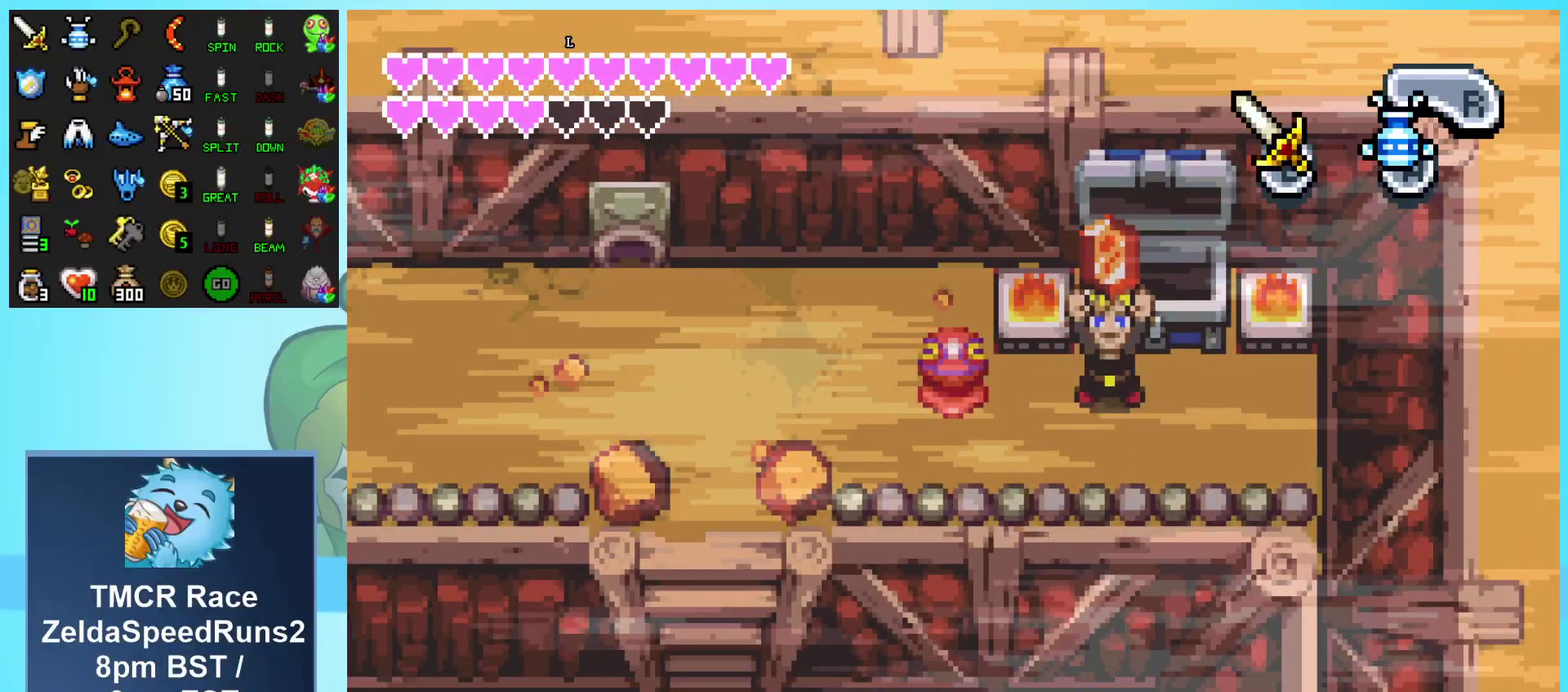
{"buttons": ["B", "DPAD_LEFT"], "events": [[183, "B", "down"]]}
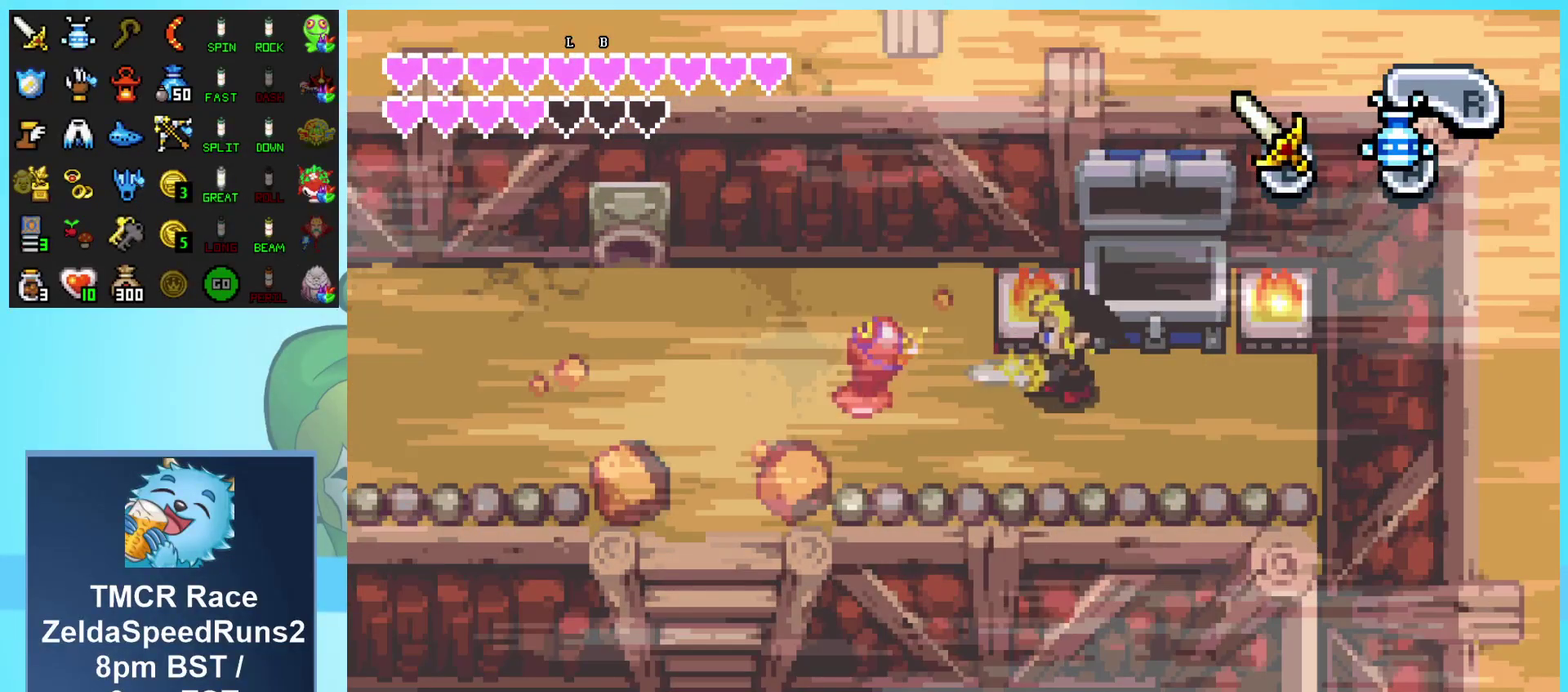
{"buttons": ["DPAD_LEFT"], "events": [[67, "B", "up"]]}
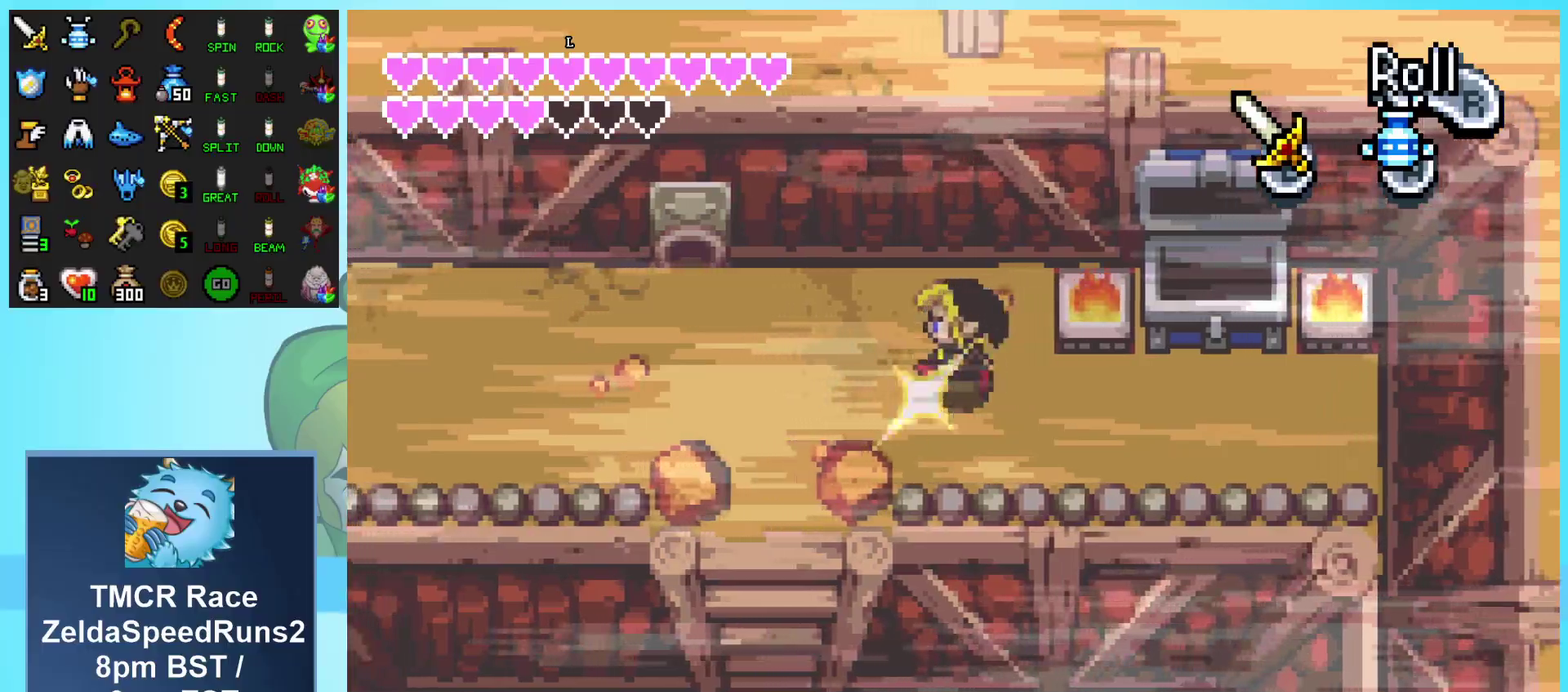
{"buttons": ["DPAD_DOWN", "DPAD_LEFT"], "events": [[450, "DPAD_DOWN", "down"]]}
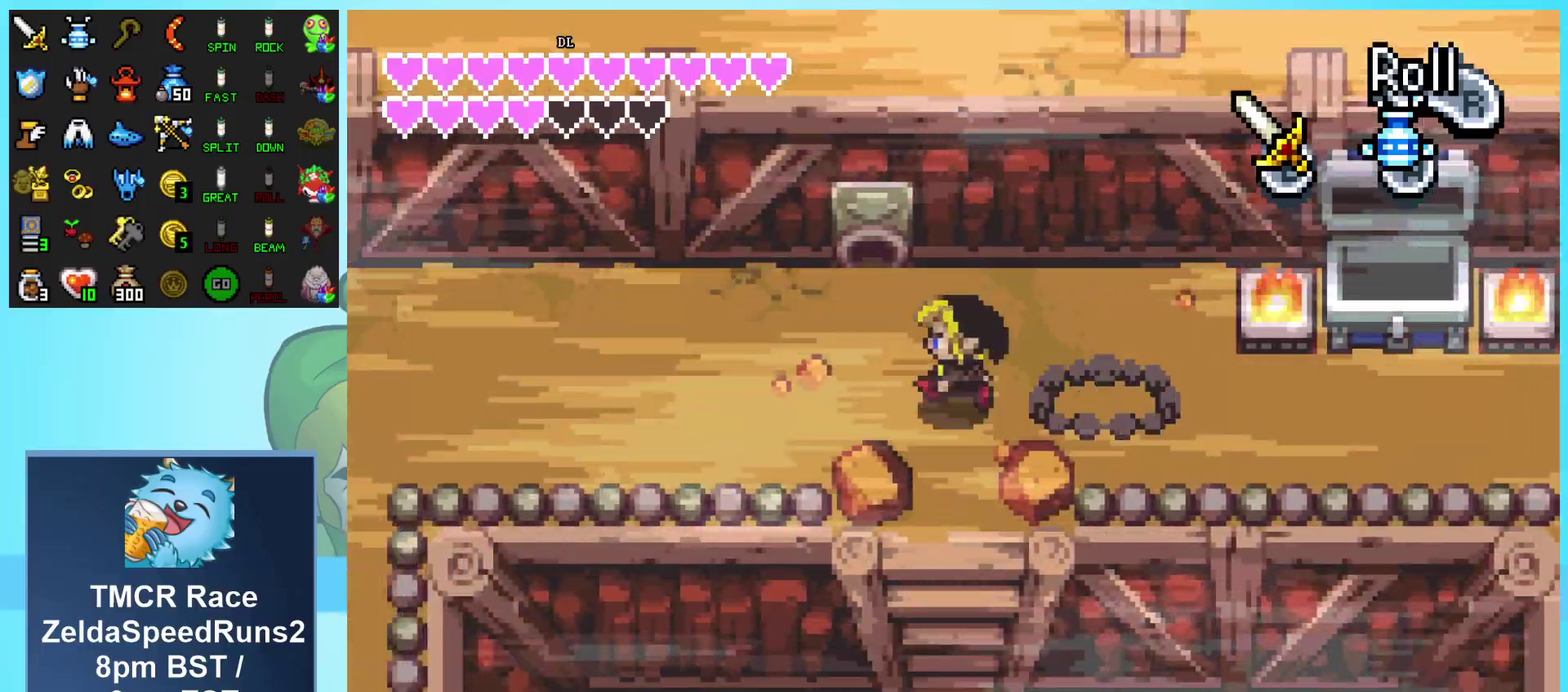
{"buttons": [], "events": [[17, "DPAD_LEFT", "up"], [83, "START", "down"], [250, "DPAD_DOWN", "up"], [300, "START", "up"]]}
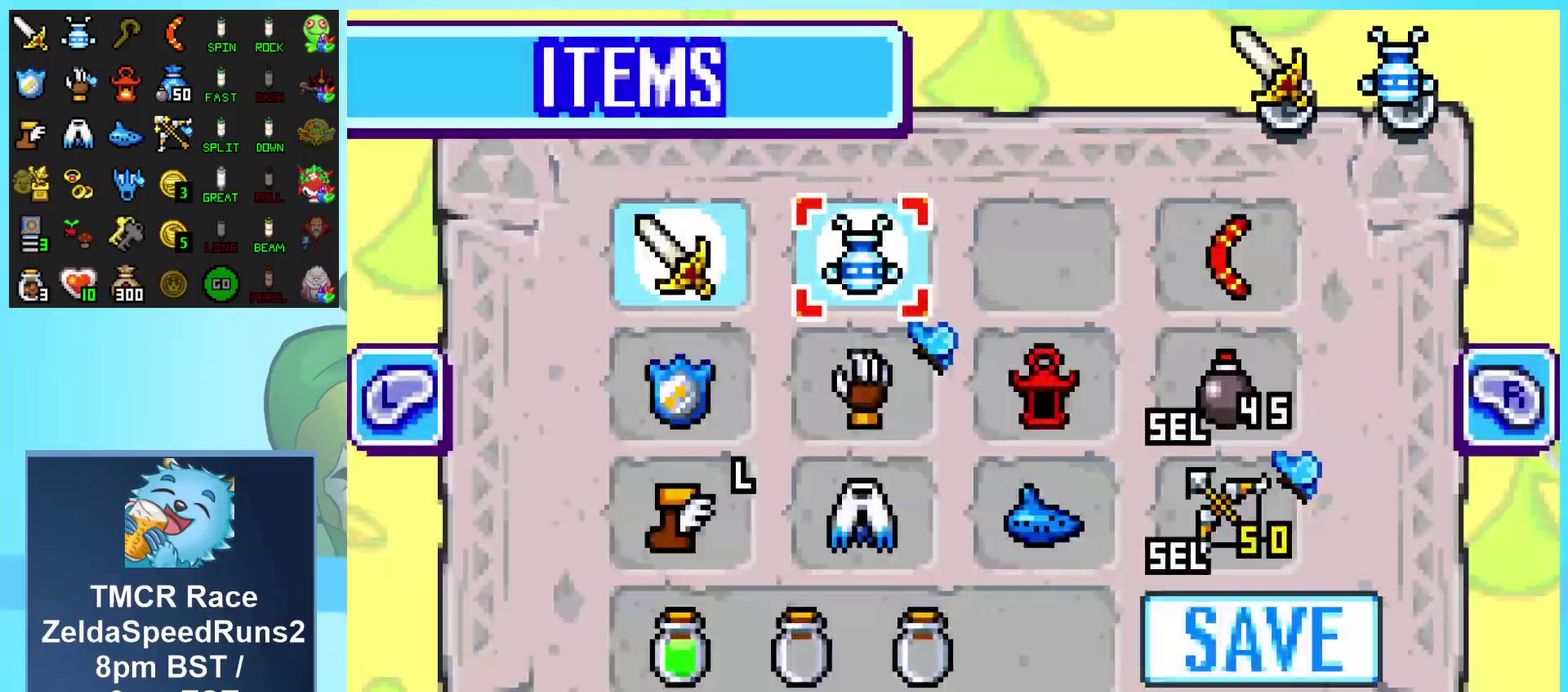
{"buttons": ["DPAD_DOWN"], "events": [[267, "DPAD_DOWN", "down"], [367, "DPAD_DOWN", "up"], [433, "DPAD_DOWN", "down"]]}
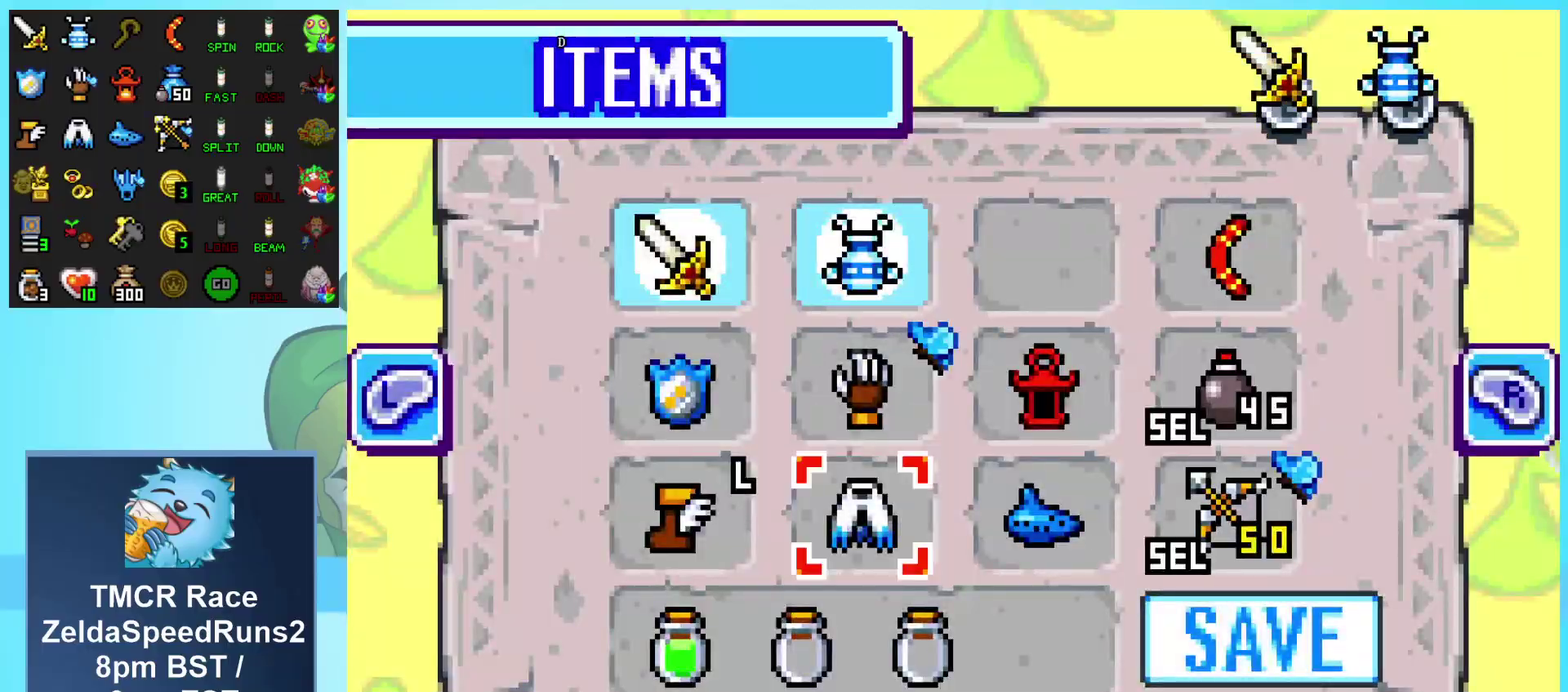
{"buttons": [], "events": [[33, "A", "down"], [33, "DPAD_DOWN", "up"], [150, "A", "up"], [150, "START", "down"], [350, "START", "up"]]}
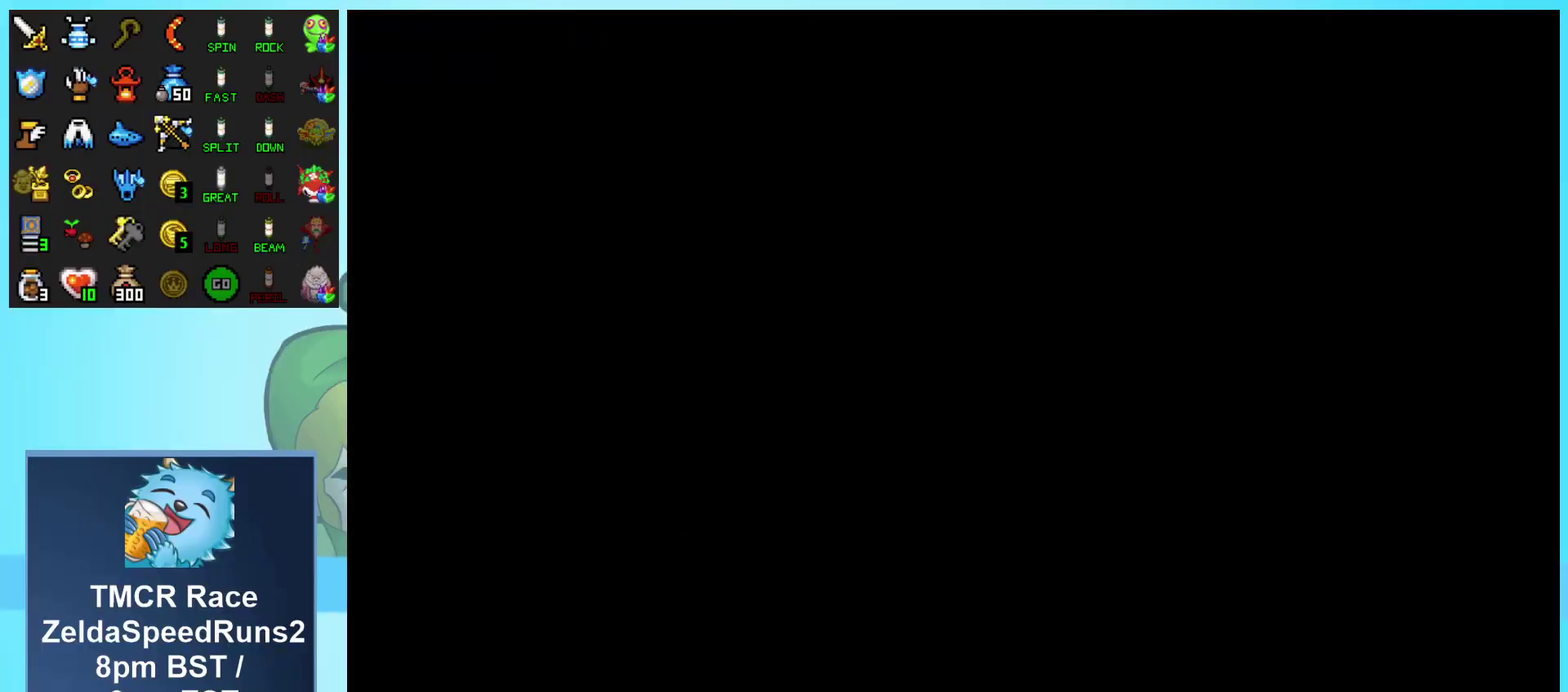
{"buttons": ["DPAD_DOWN"], "events": [[100, "DPAD_DOWN", "down"], [300, "A", "down"], [467, "A", "up"]]}
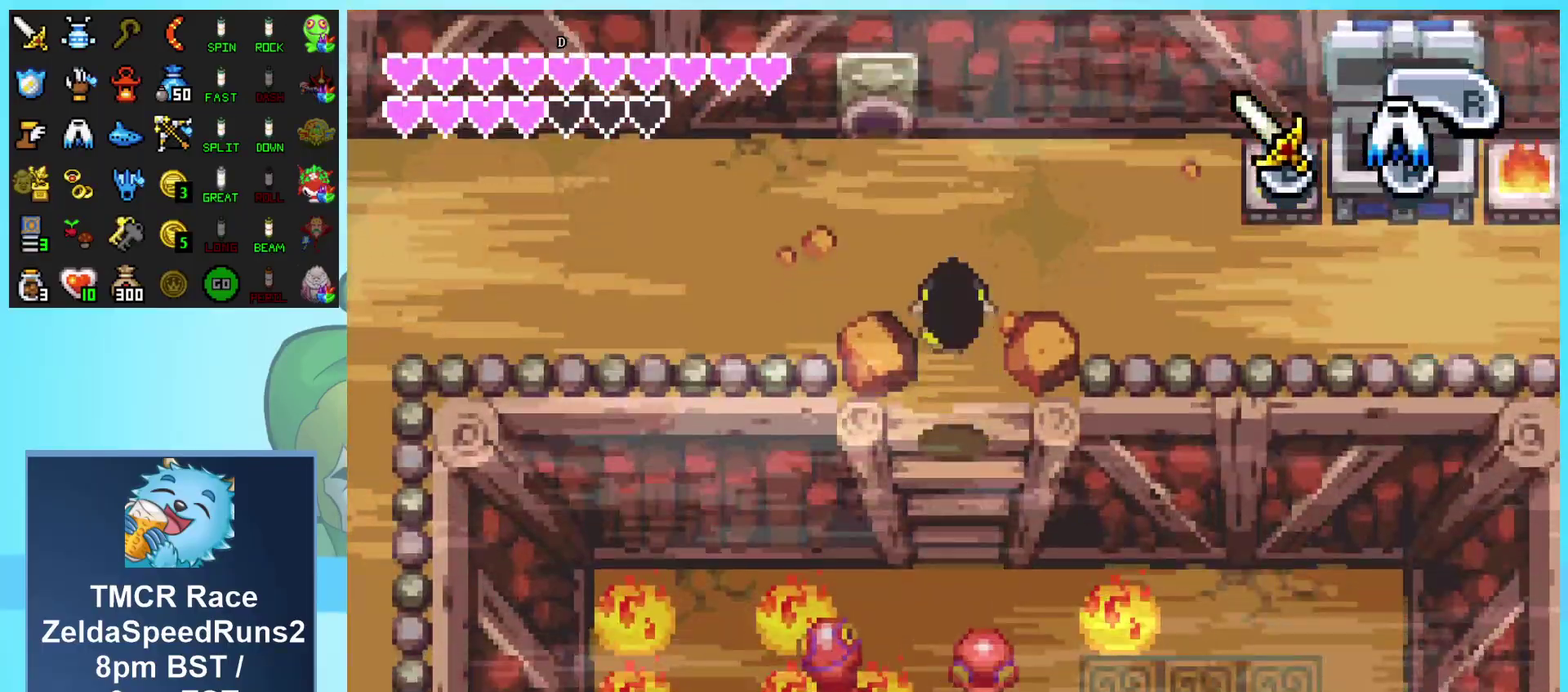
{"buttons": ["A", "DPAD_DOWN", "DPAD_LEFT"], "events": [[117, "DPAD_LEFT", "down"], [183, "A", "down"]]}
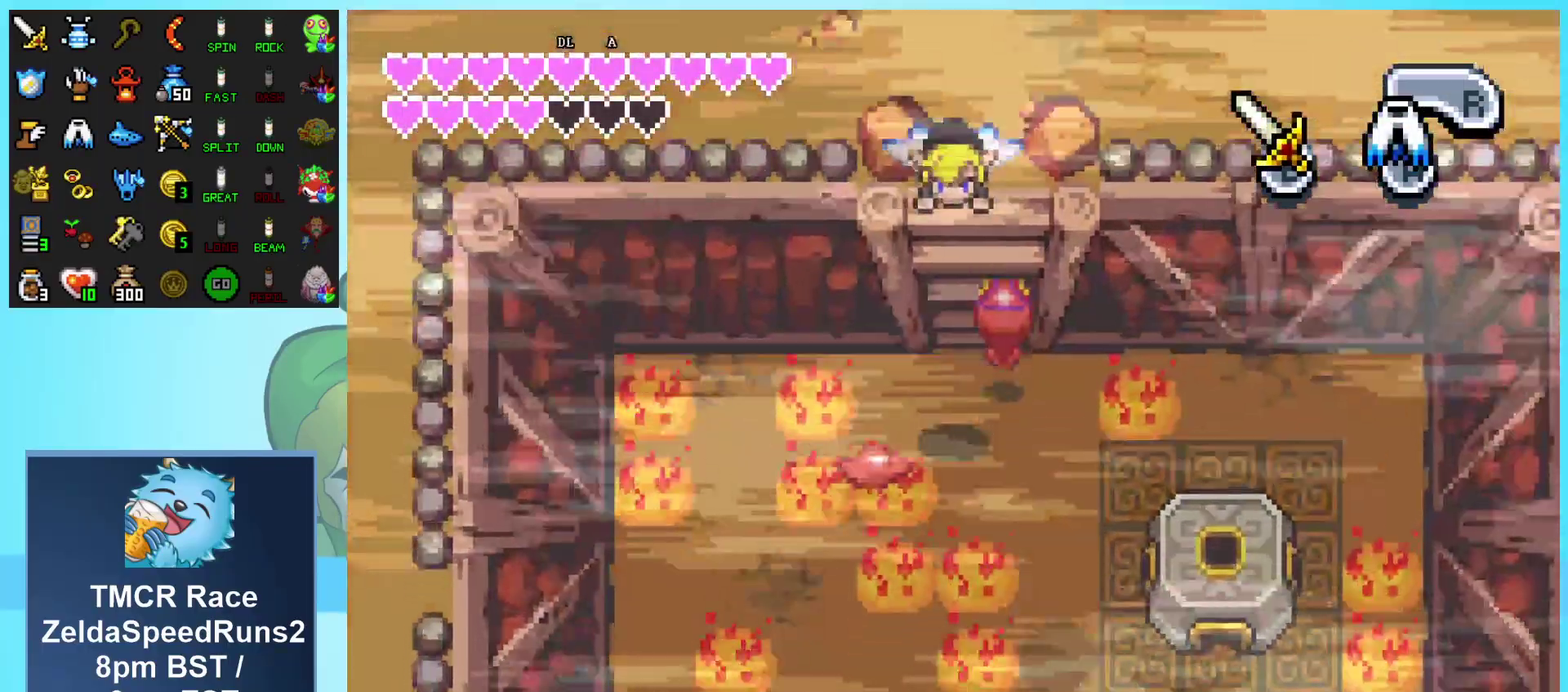
{"buttons": ["DPAD_DOWN", "DPAD_LEFT"], "events": [[83, "A", "up"]]}
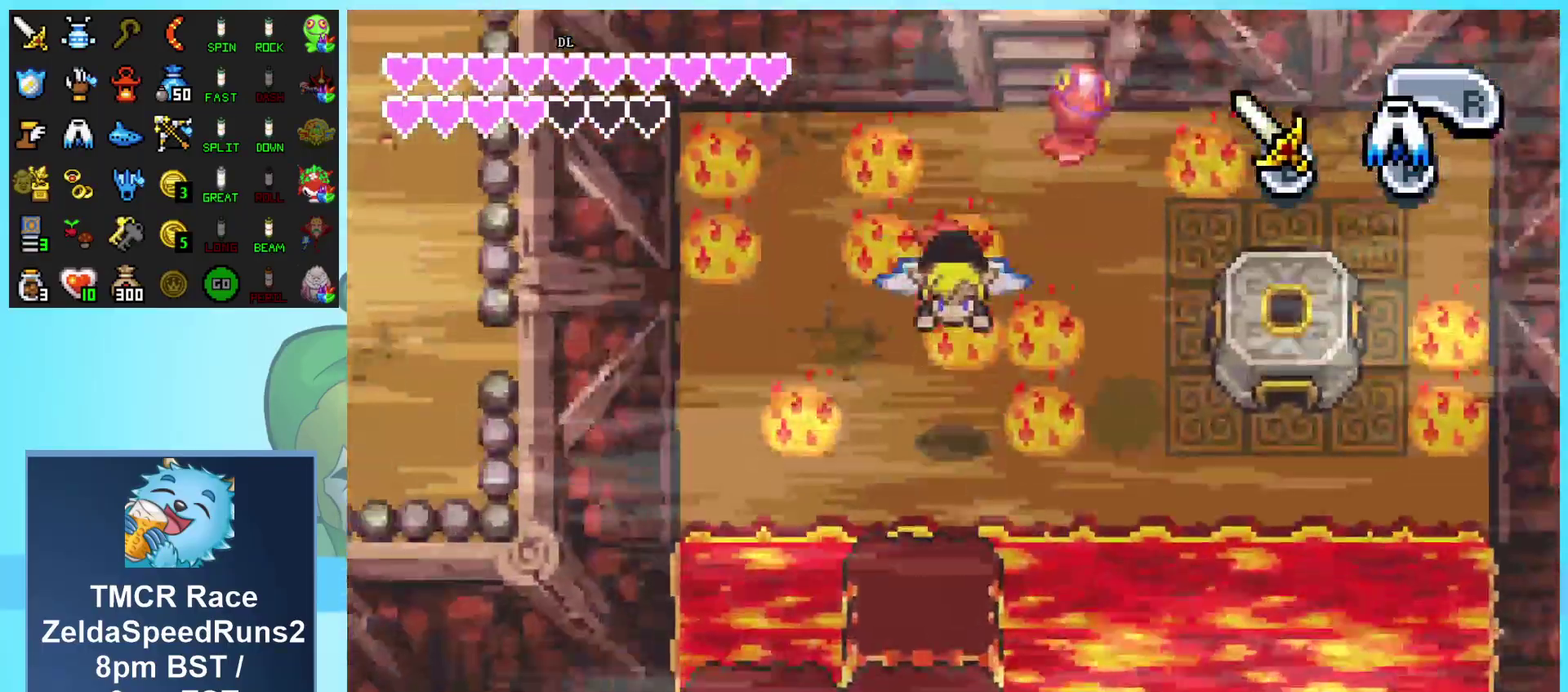
{"buttons": ["DPAD_DOWN", "DPAD_LEFT"], "events": [[300, "A", "down"], [450, "A", "up"]]}
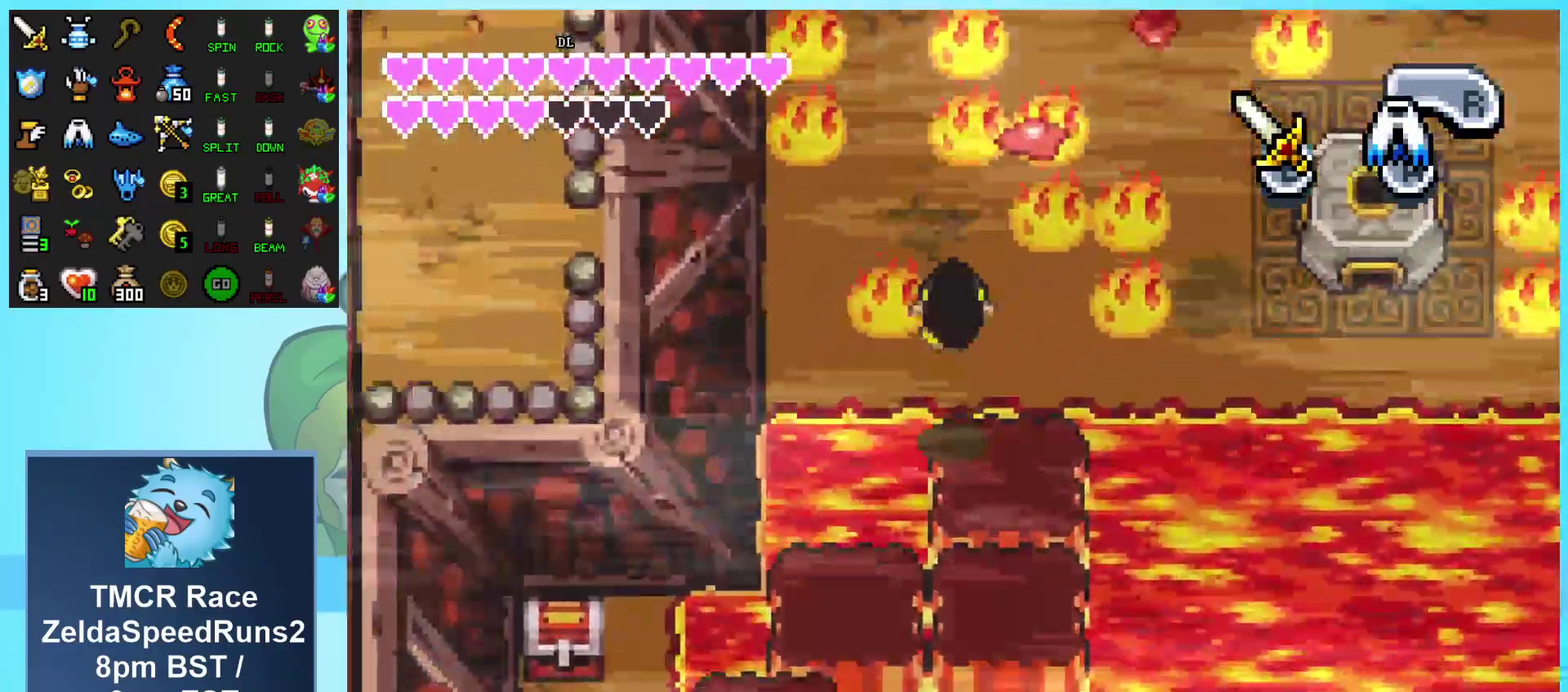
{"buttons": ["A", "DPAD_UP", "DPAD_LEFT"], "events": [[150, "A", "down"], [300, "DPAD_DOWN", "up"], [400, "DPAD_UP", "down"]]}
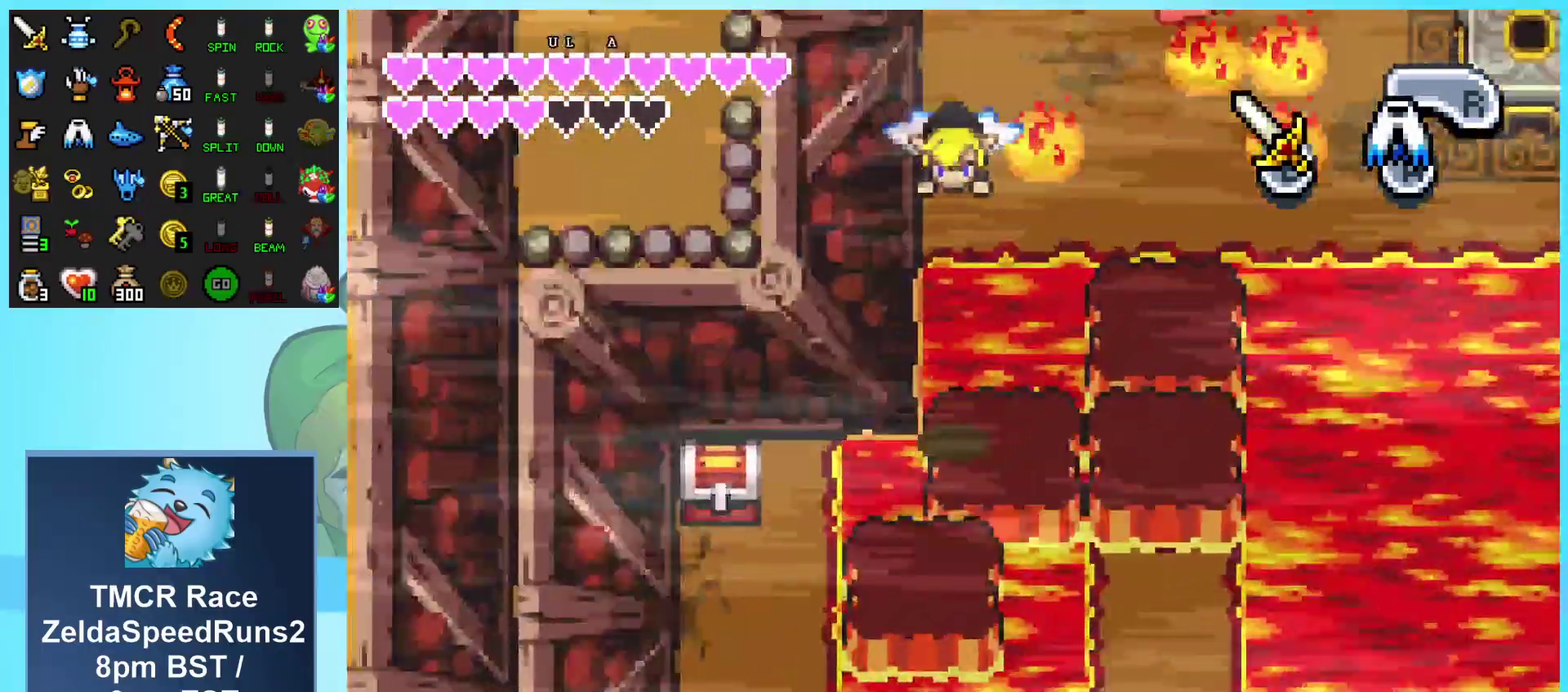
{"buttons": ["A", "DPAD_UP", "DPAD_LEFT"], "events": []}
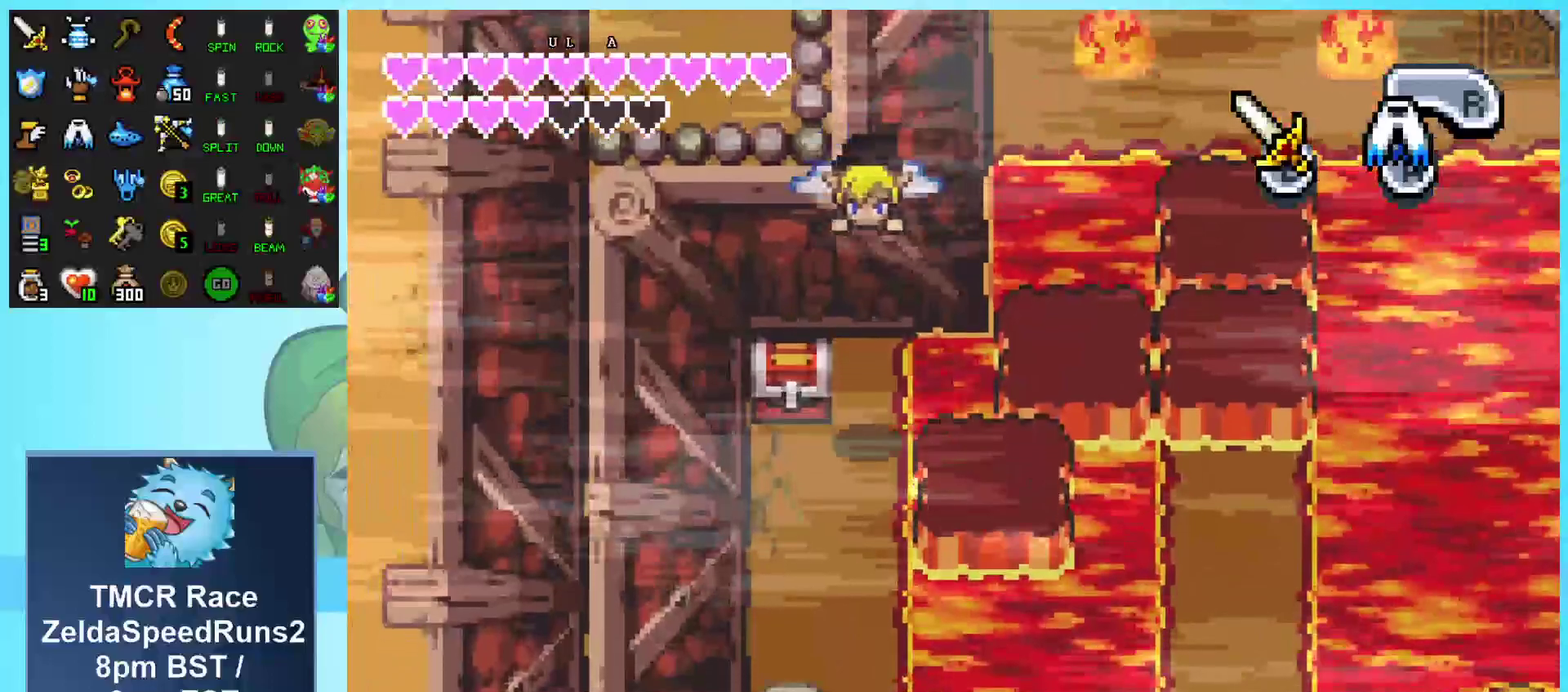
{"buttons": ["DPAD_UP"], "events": [[100, "A", "up"], [167, "DPAD_LEFT", "up"]]}
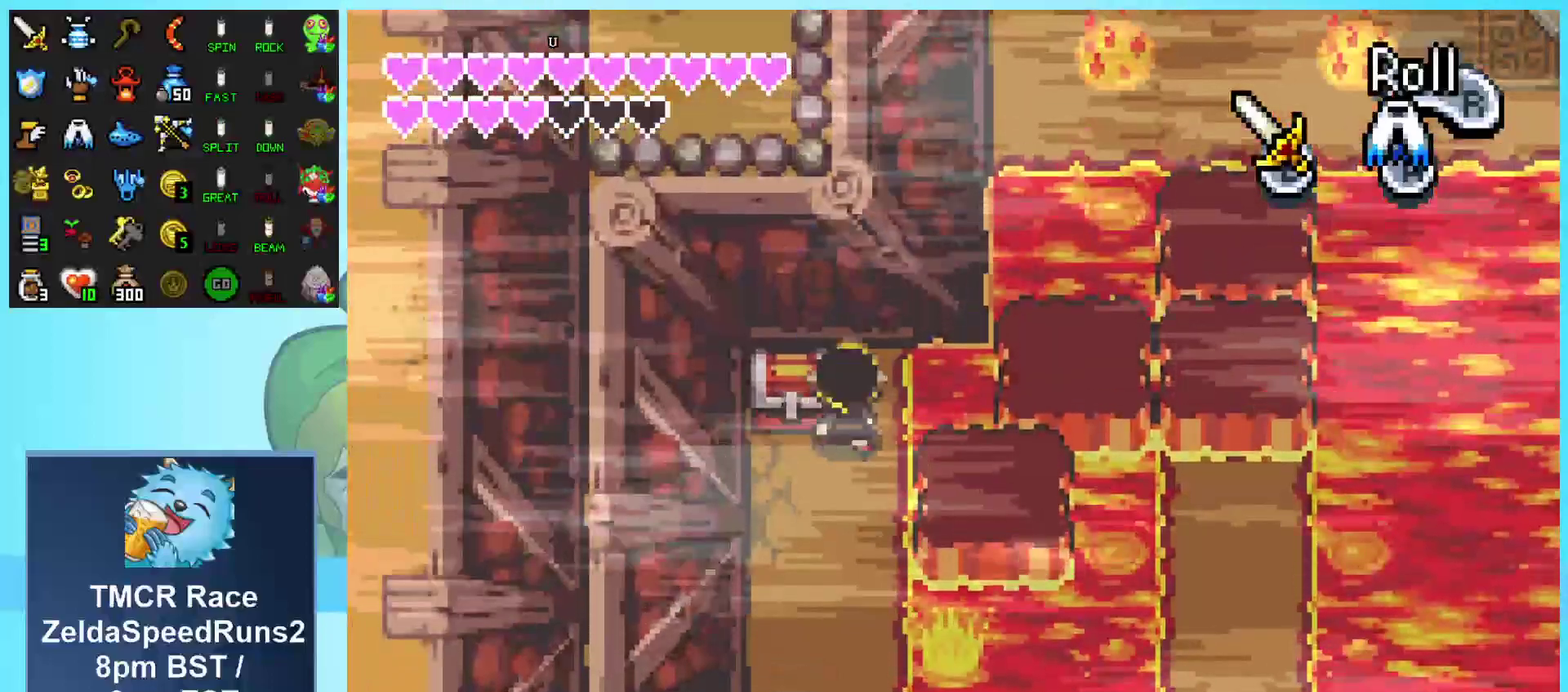
{"buttons": ["DPAD_UP"], "events": [[67, "DPAD_UP", "up"], [150, "DPAD_DOWN", "down"], [233, "DPAD_LEFT", "down"], [317, "DPAD_DOWN", "up"], [467, "DPAD_LEFT", "up"], [467, "DPAD_UP", "down"]]}
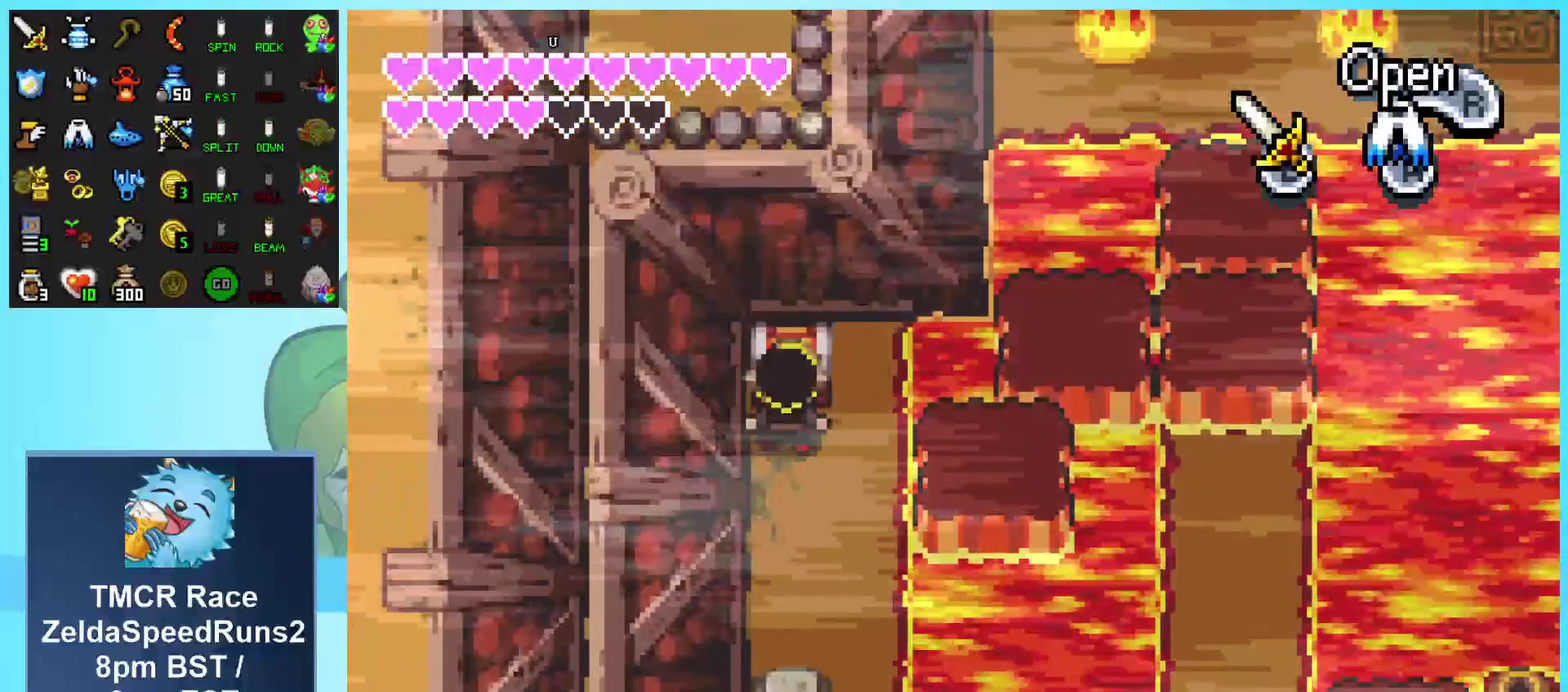
{"buttons": ["A", "DPAD_DOWN"], "events": [[83, "A", "down"], [117, "DPAD_DOWN", "down"], [117, "DPAD_UP", "up"]]}
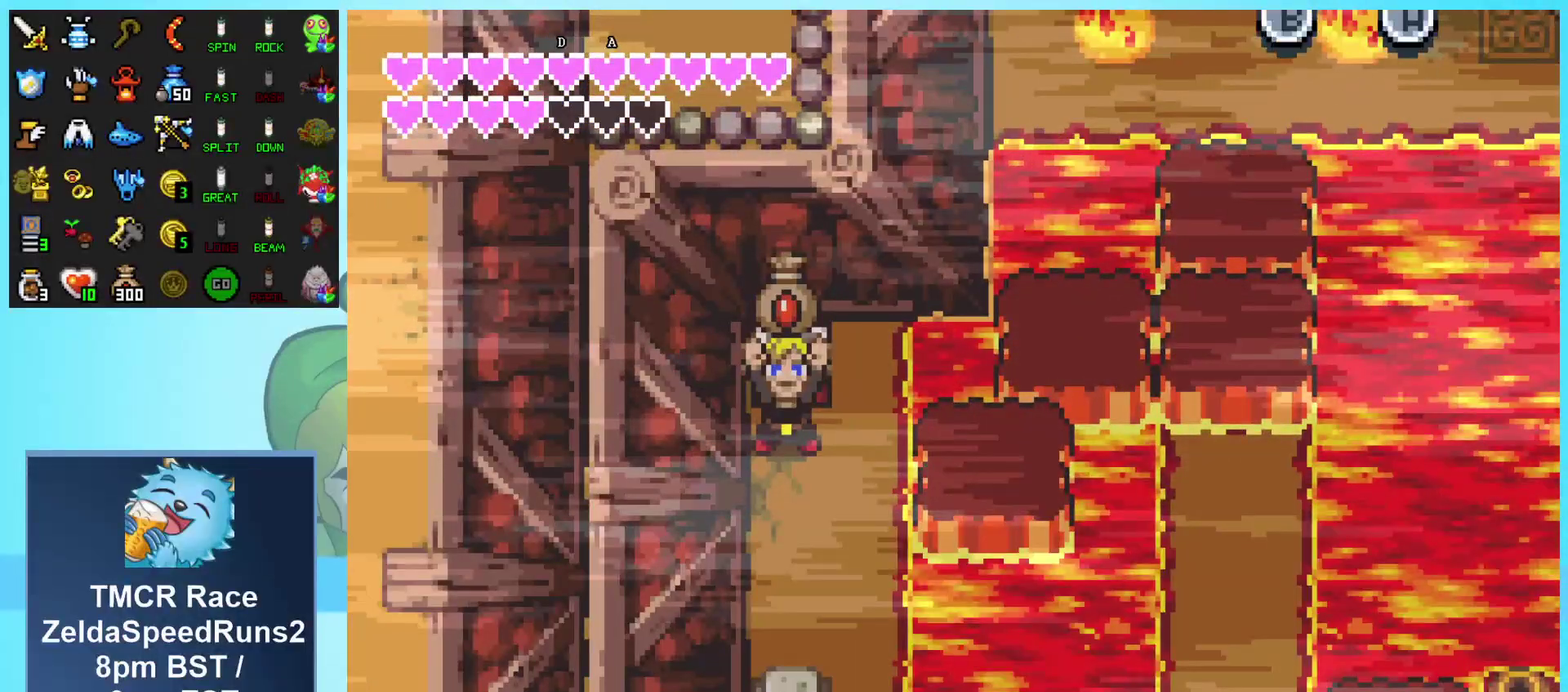
{"buttons": ["R1", "DPAD_DOWN"], "events": [[183, "A", "up"], [483, "R1", "down"]]}
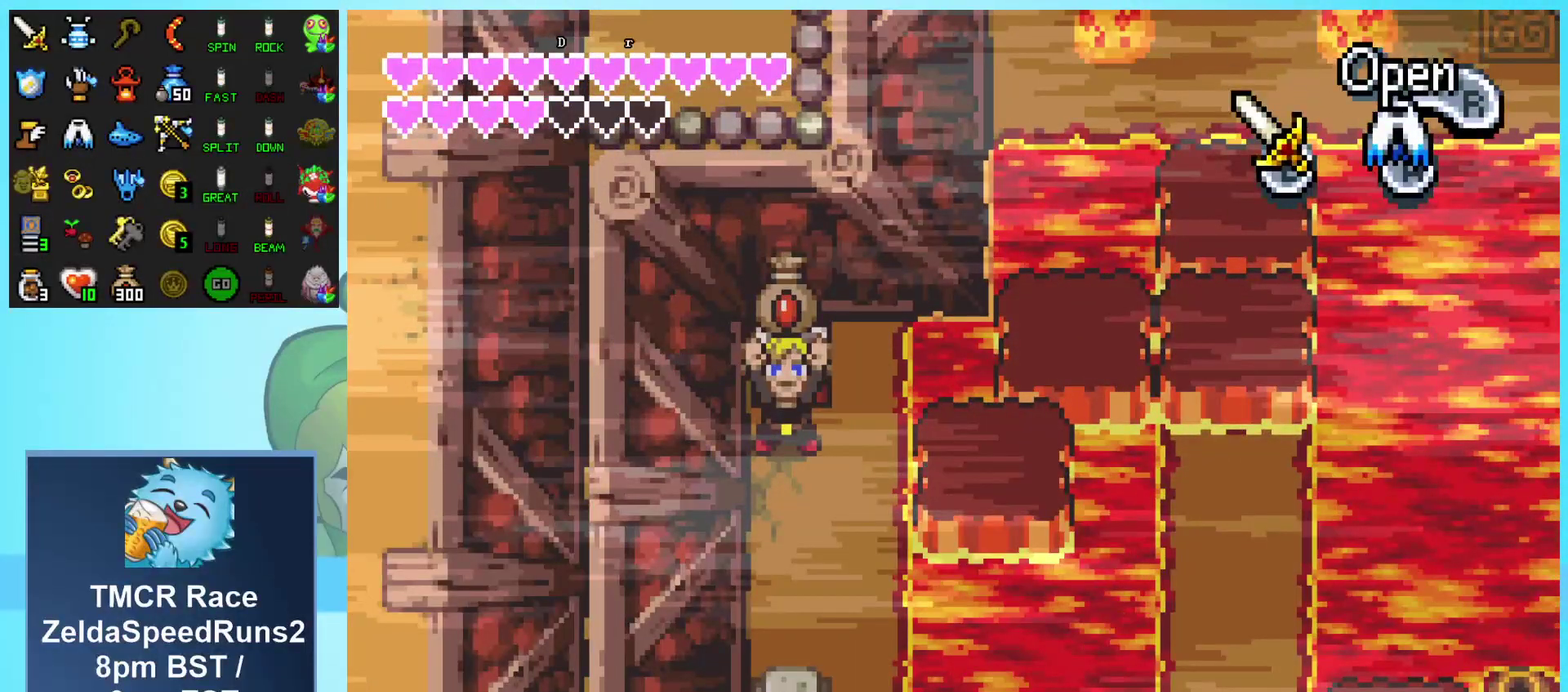
{"buttons": ["R1", "DPAD_DOWN"], "events": [[50, "R1", "up"], [167, "R1", "down"], [250, "R1", "up"], [333, "R1", "down"], [383, "R1", "up"], [483, "R1", "down"]]}
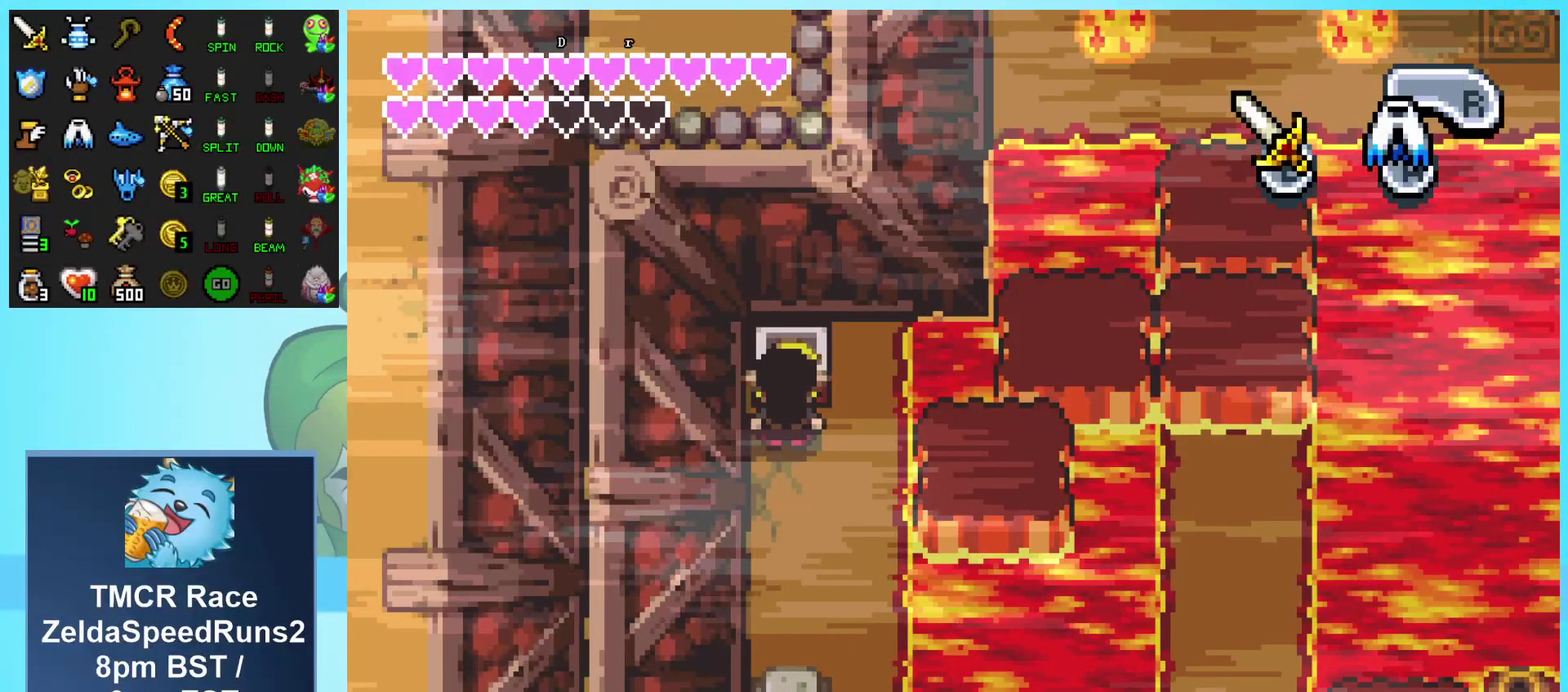
{"buttons": ["DPAD_DOWN"], "events": [[33, "R1", "up"], [100, "R1", "down"], [150, "R1", "up"], [317, "R1", "down"], [367, "R1", "up"], [433, "R1", "down"], [500, "R1", "up"]]}
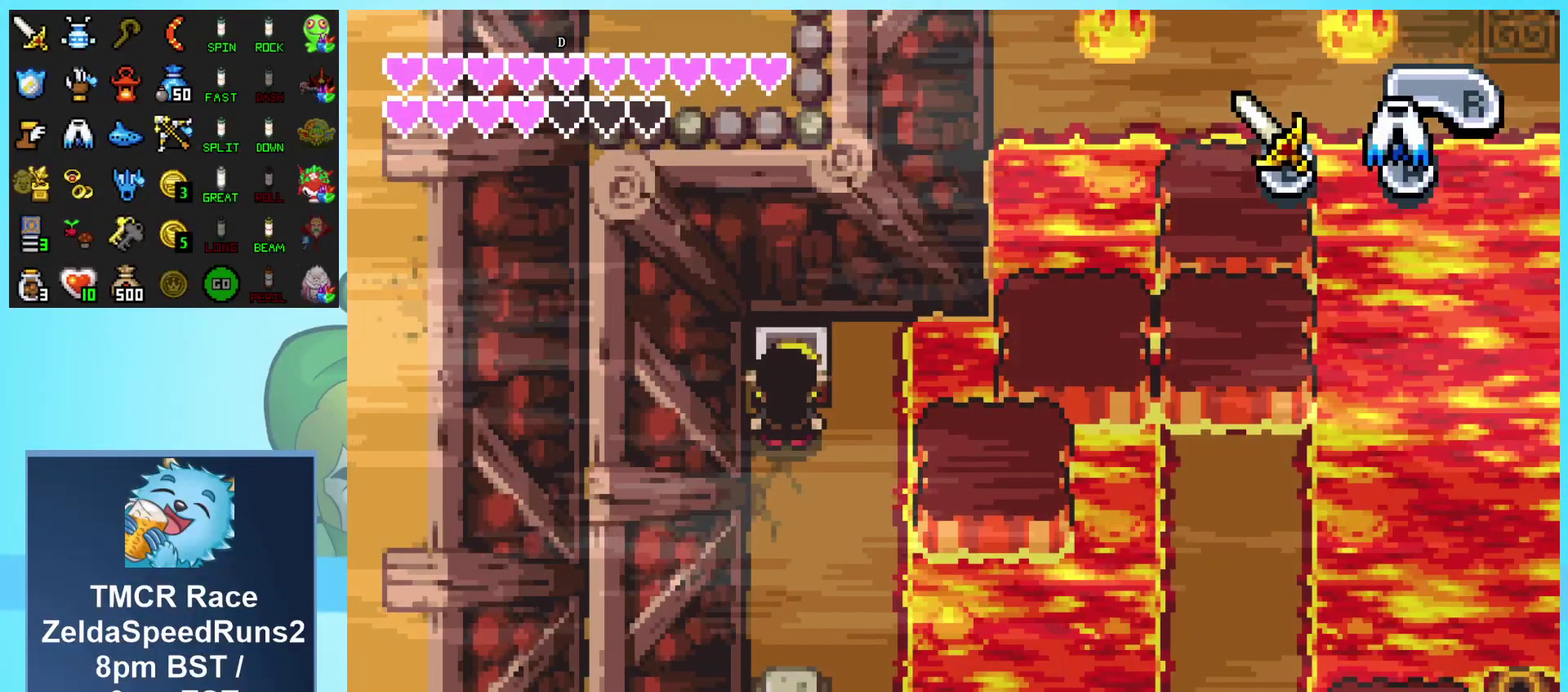
{"buttons": ["DPAD_DOWN"], "events": [[167, "R1", "down"], [217, "R1", "up"], [283, "R1", "down"], [350, "R1", "up"], [417, "R1", "down"], [500, "R1", "up"]]}
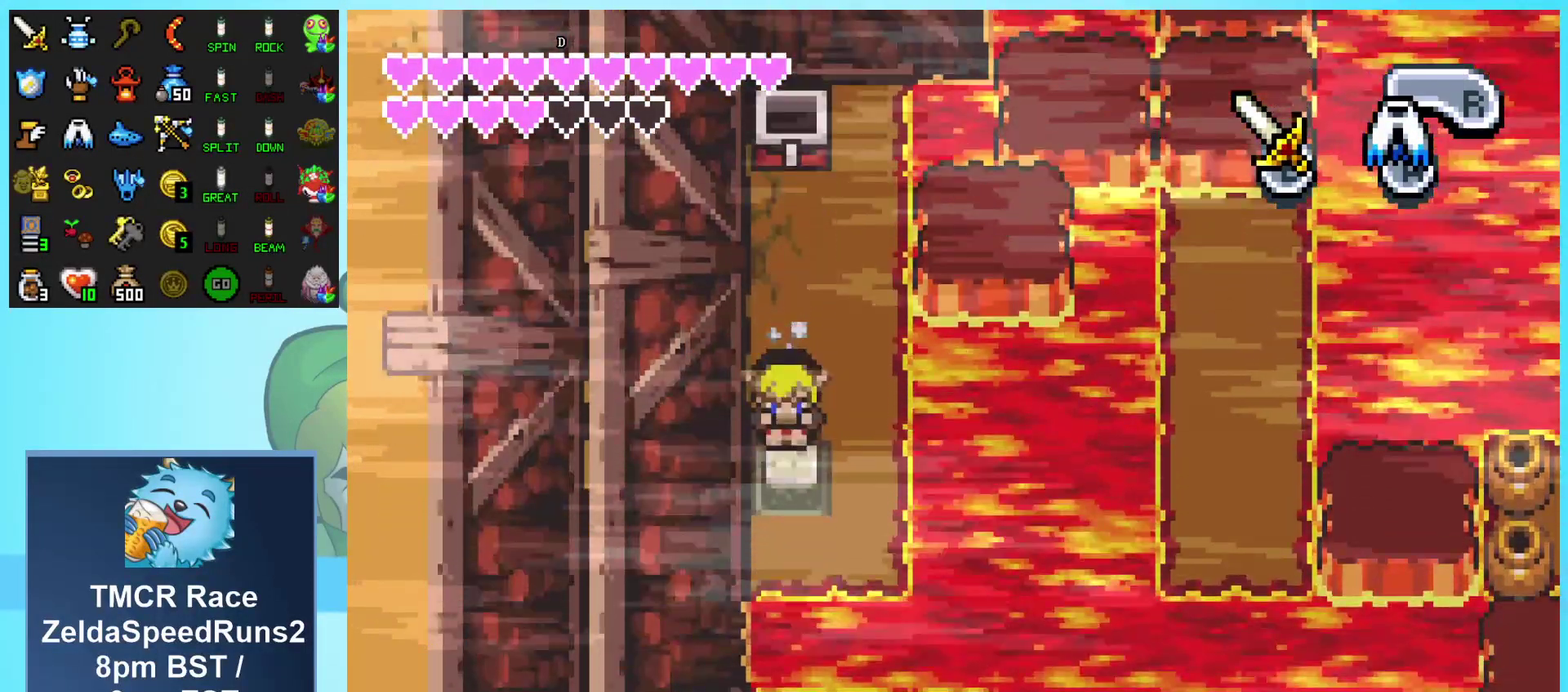
{"buttons": ["DPAD_DOWN"], "events": []}
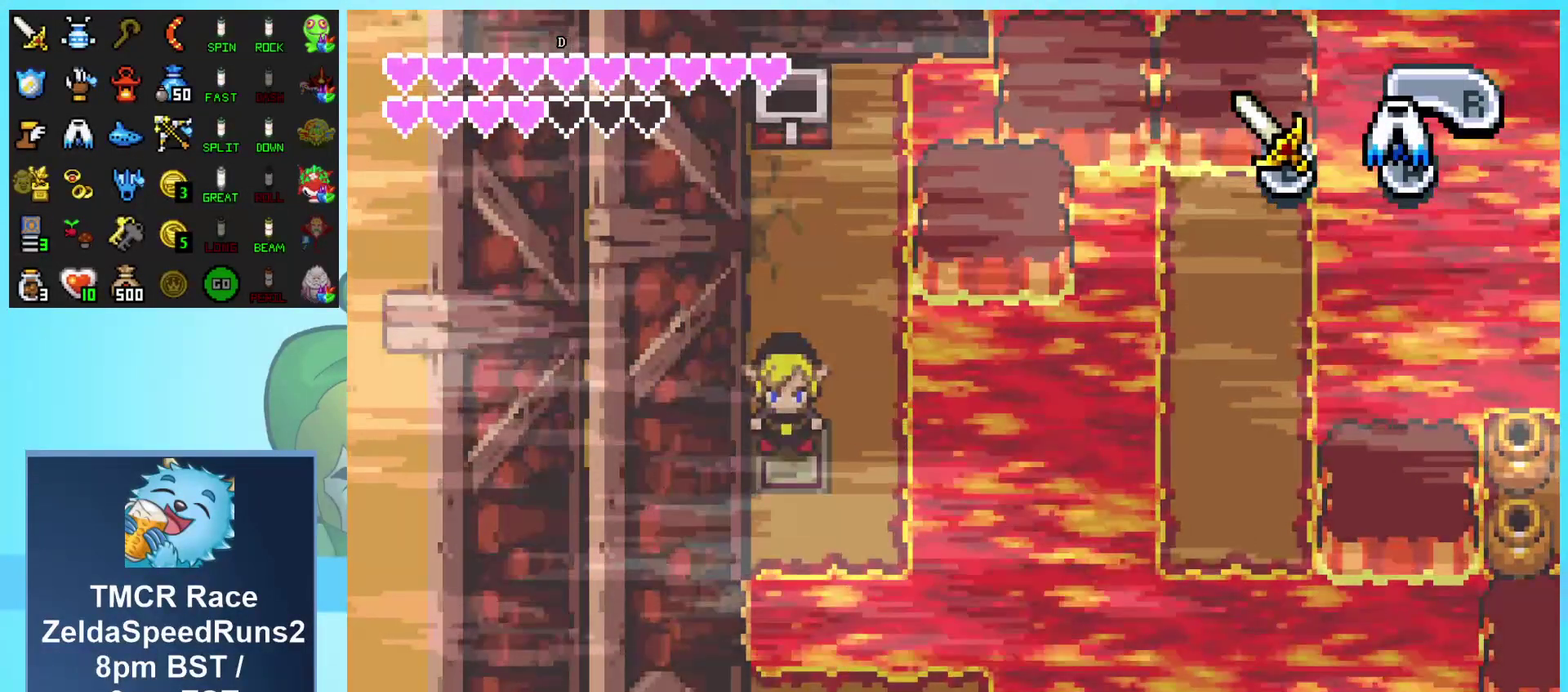
{"buttons": ["DPAD_DOWN"], "events": []}
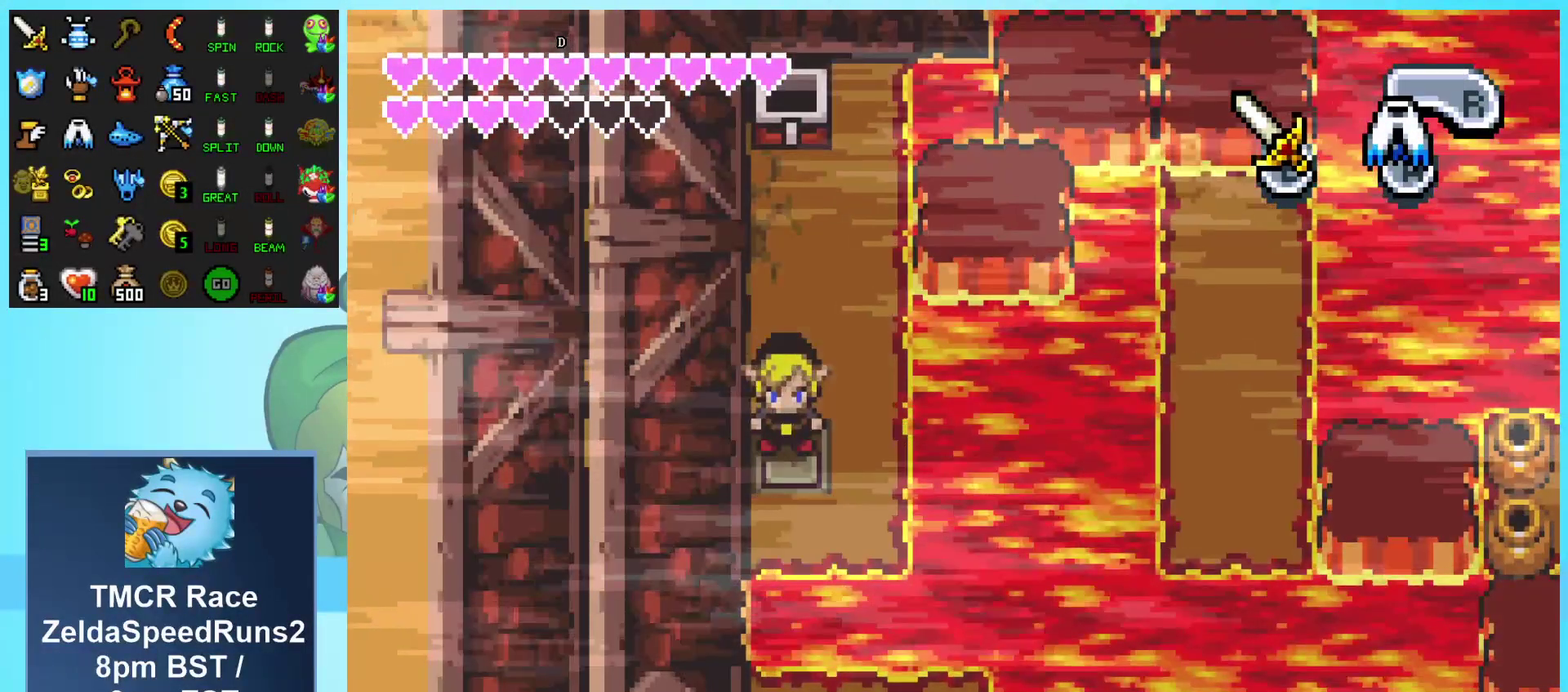
{"buttons": ["DPAD_DOWN"], "events": [[333, "A", "down"], [467, "A", "up"]]}
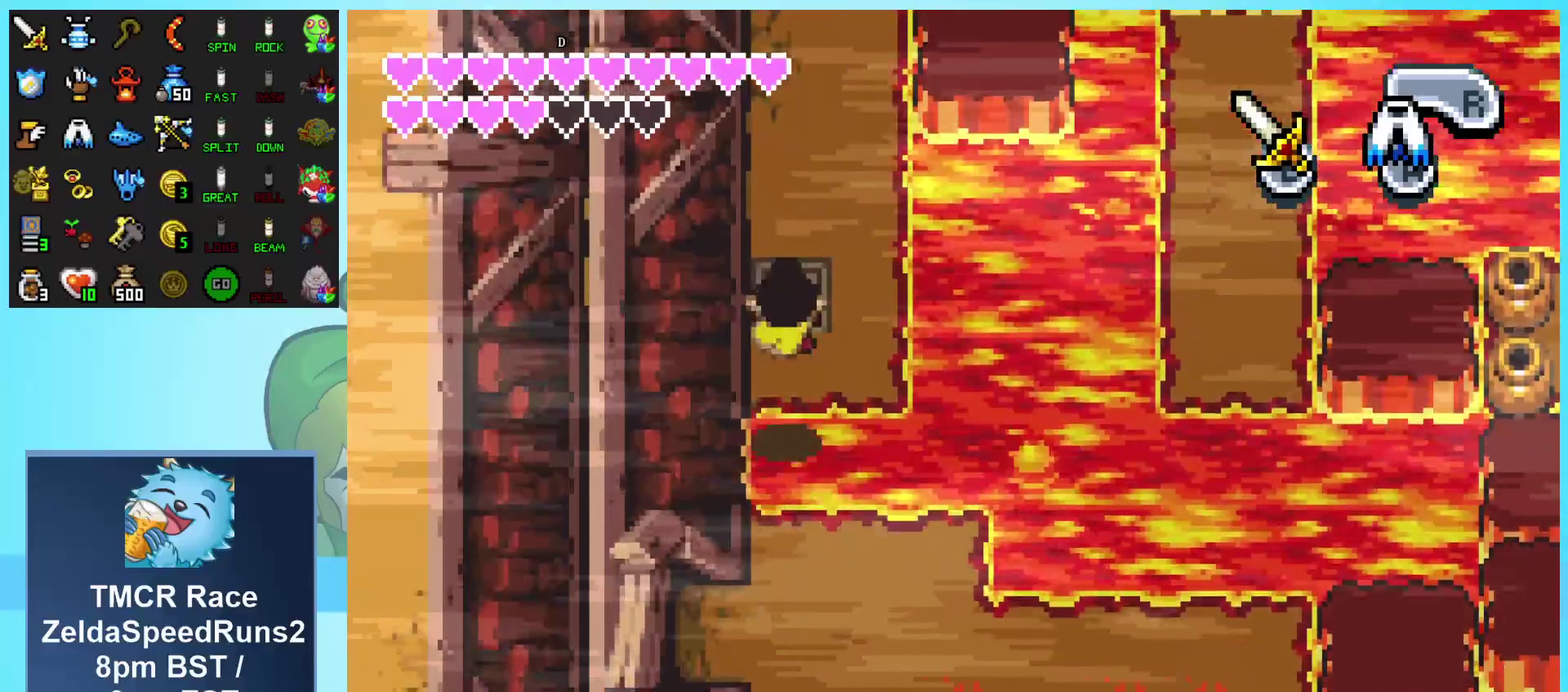
{"buttons": ["DPAD_DOWN"], "events": []}
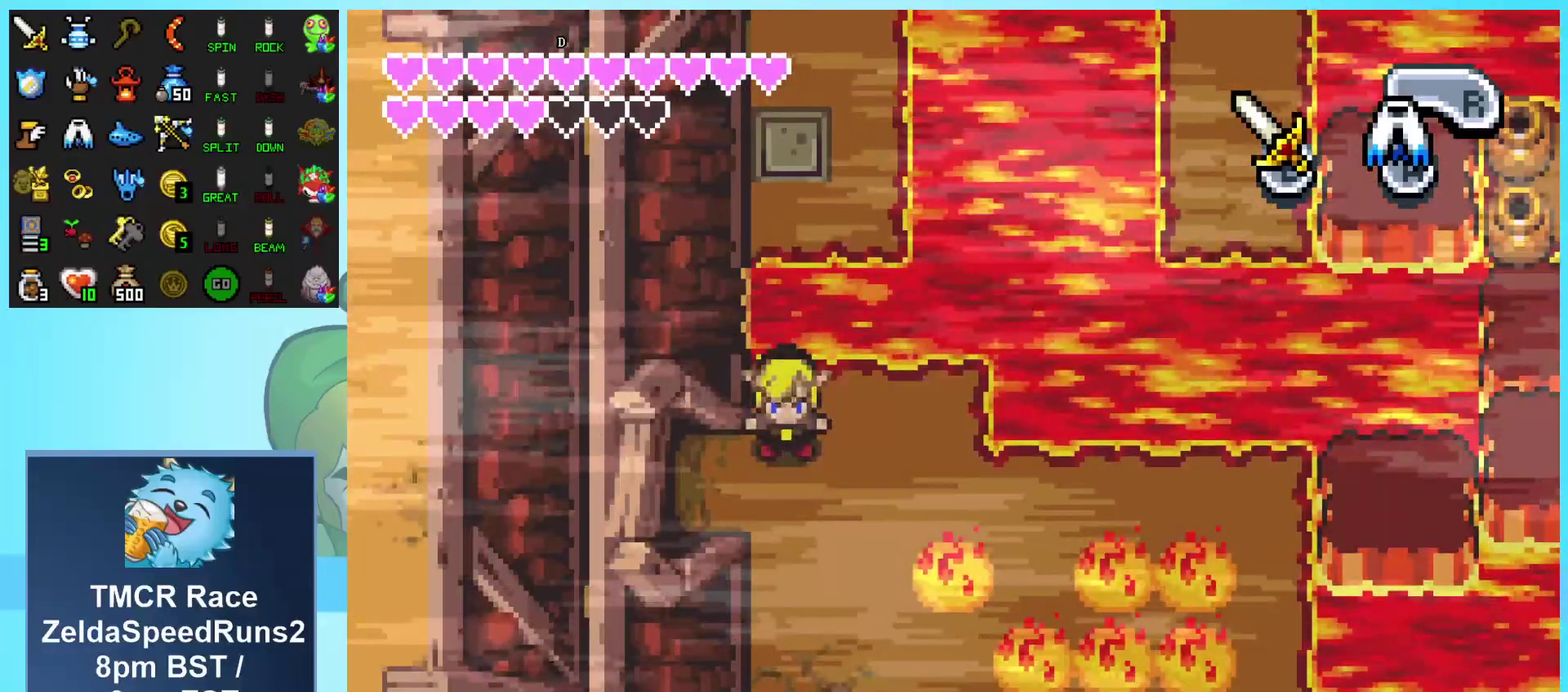
{"buttons": ["DPAD_LEFT"], "events": [[83, "DPAD_LEFT", "down"], [133, "DPAD_DOWN", "up"], [200, "R1", "down"], [383, "R1", "up"]]}